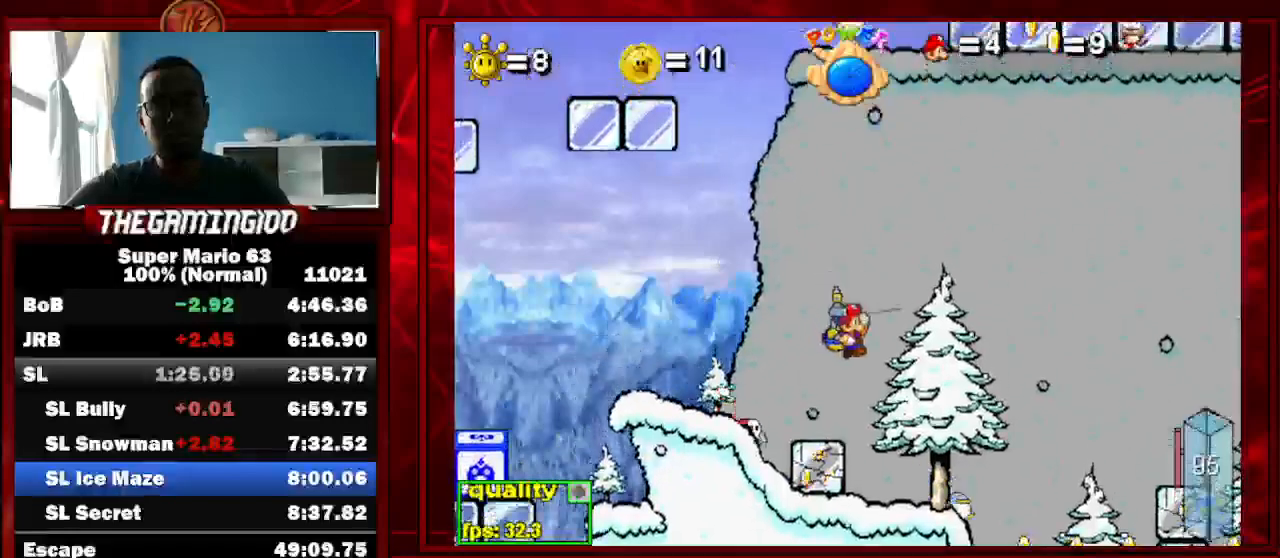
Gameplay with keyboard; each line is a JSON object with the keys held at the frame after it. "events" lists presses ("down") and releases ("up") of "c", "down", "left", "minus", "p", "right", "semicolon", "shift_l", "shift_r", "up", "x" and "z" between this image and that frame as [ms after this image, input, new state], when the widget could be followed in between. No other keys are recorded. Mouse input is not recorded.
{"keys": ["right"], "events": [[100, "shift_l", "down"], [200, "c", "up"], [200, "shift_l", "up"], [300, "right", "down"]]}
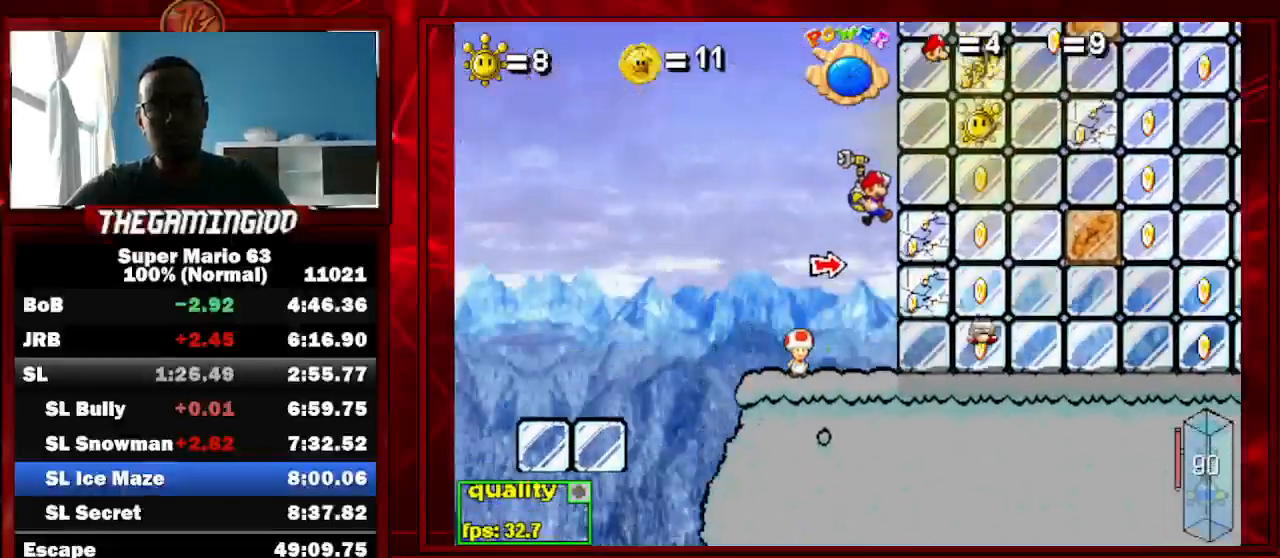
{"keys": ["right", "z"], "events": [[100, "z", "down"]]}
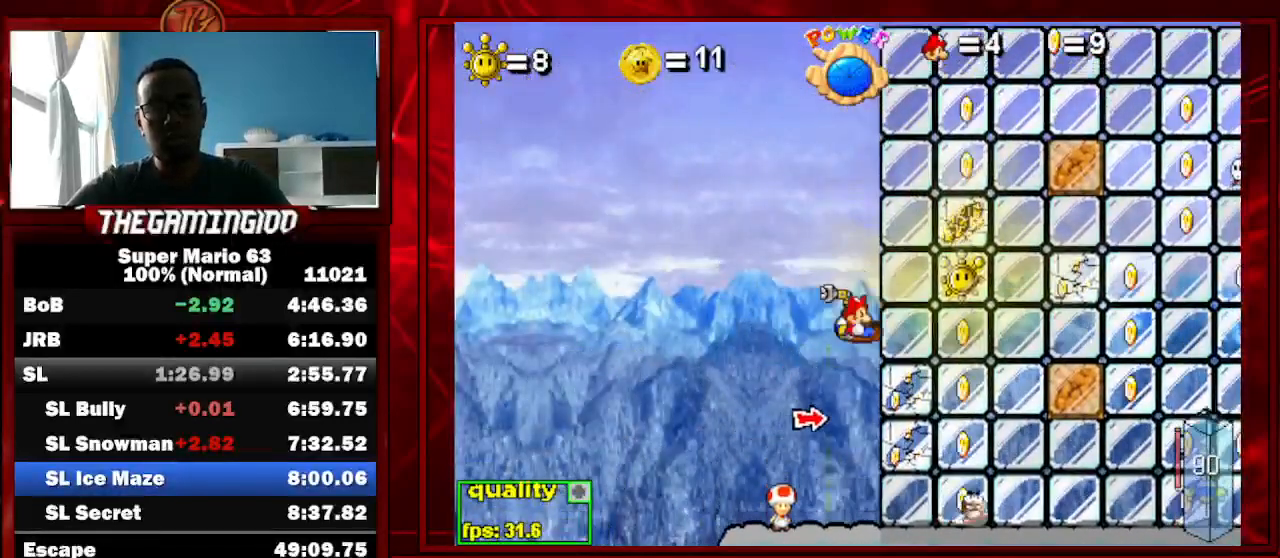
{"keys": ["right"], "events": [[367, "z", "up"]]}
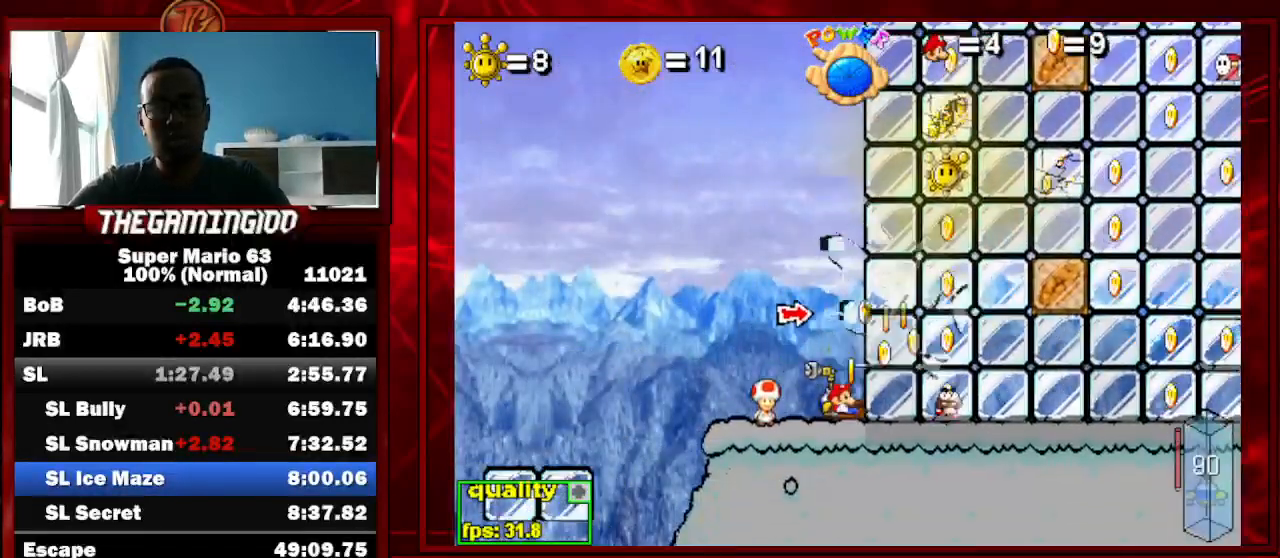
{"keys": ["c", "right", "up"], "events": [[433, "c", "down"], [433, "up", "down"]]}
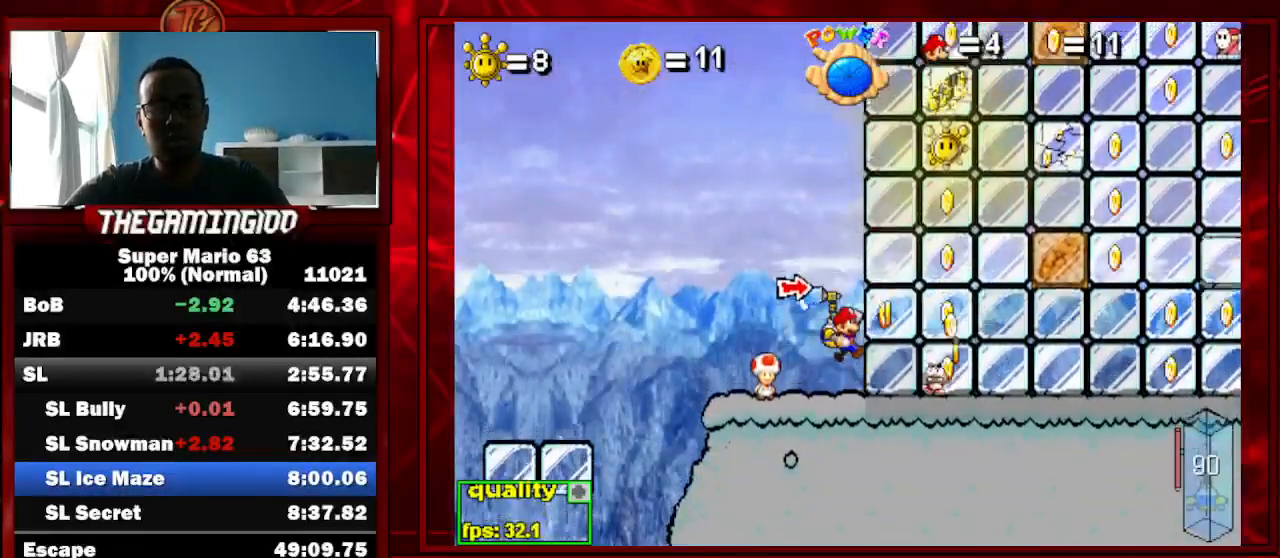
{"keys": ["right", "x"], "events": [[167, "c", "up"], [167, "up", "up"], [333, "x", "down"], [433, "x", "up"], [500, "x", "down"]]}
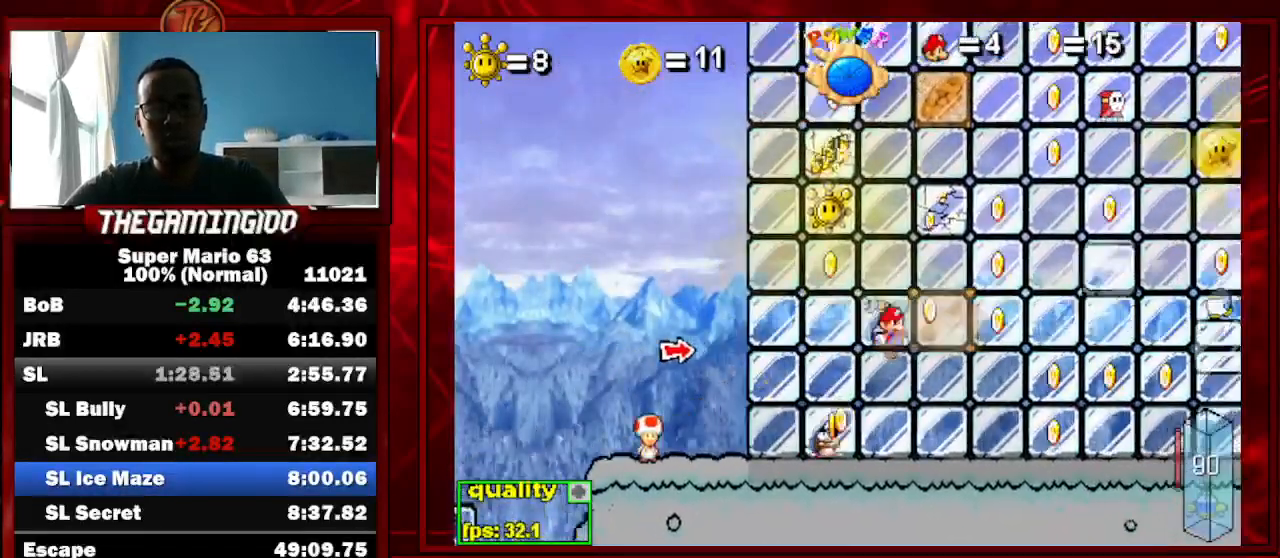
{"keys": ["c", "right"], "events": [[133, "x", "up"], [233, "c", "down"], [333, "c", "up"], [500, "c", "down"]]}
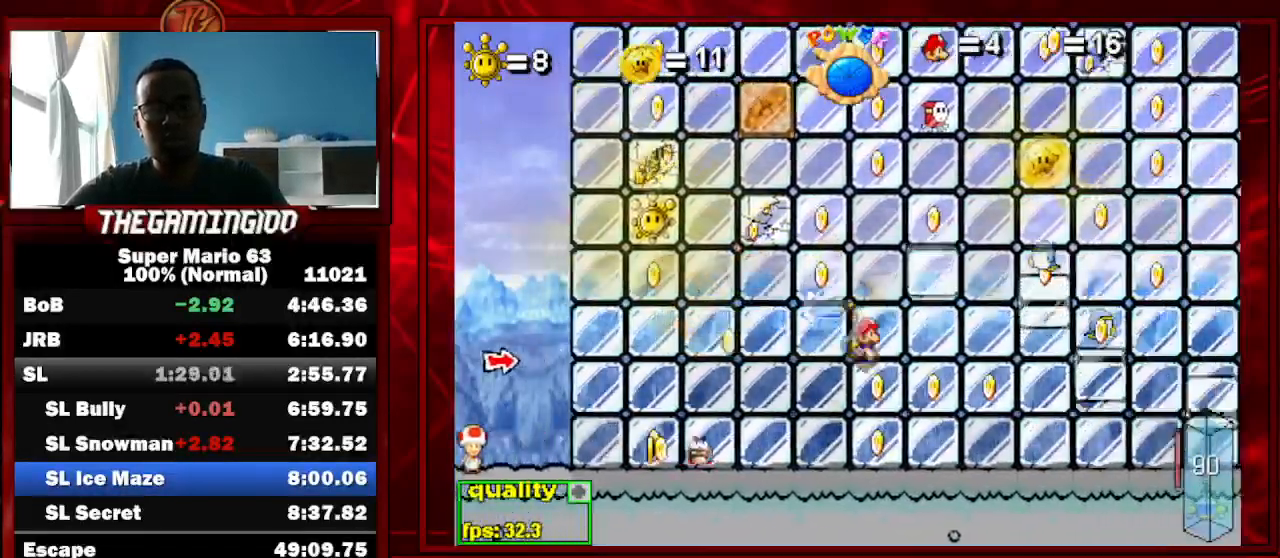
{"keys": ["right"], "events": [[33, "c", "up"]]}
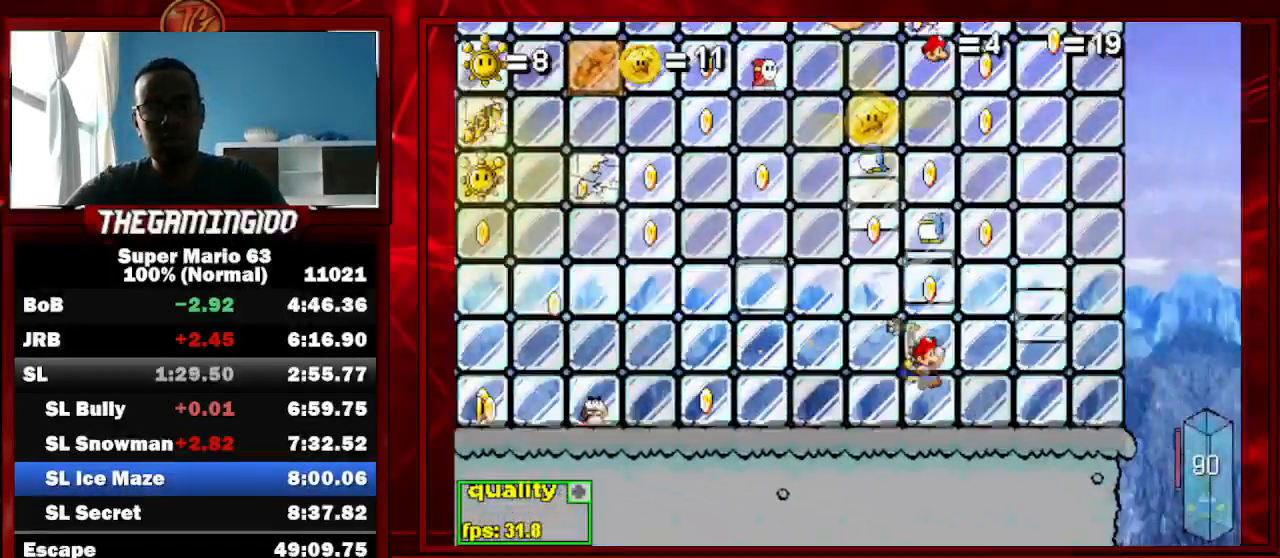
{"keys": ["right", "up"], "events": [[233, "shift_l", "down"], [267, "shift_l", "up"], [367, "shift_l", "down"], [400, "up", "down"], [500, "shift_l", "up"]]}
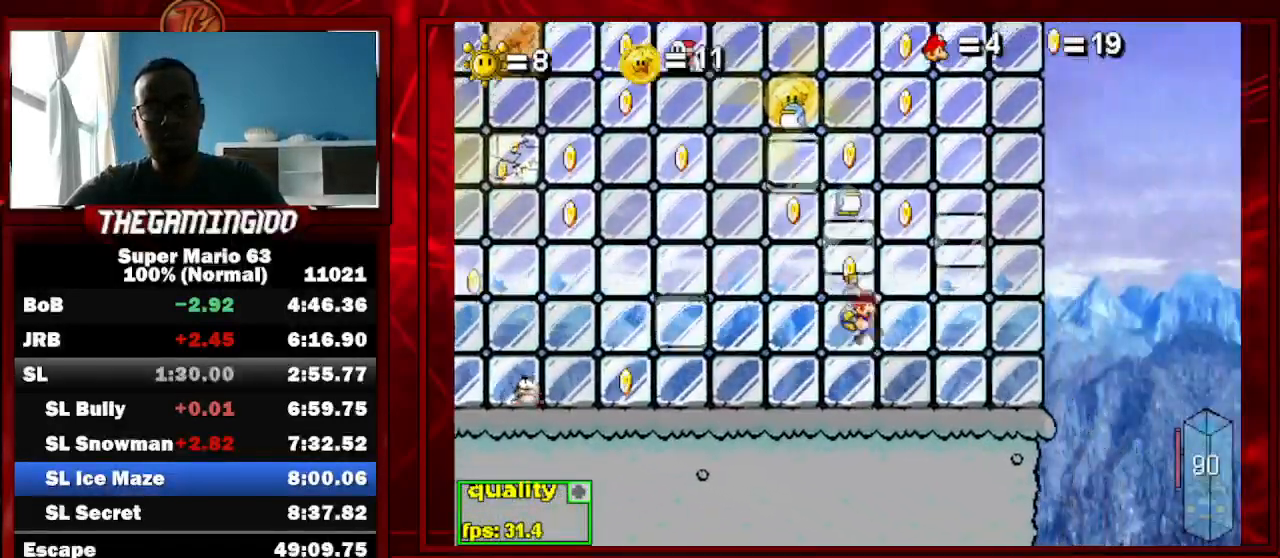
{"keys": ["c", "left", "up"], "events": [[33, "up", "up"], [233, "up", "down"], [300, "c", "down"], [300, "left", "down"], [300, "right", "up"]]}
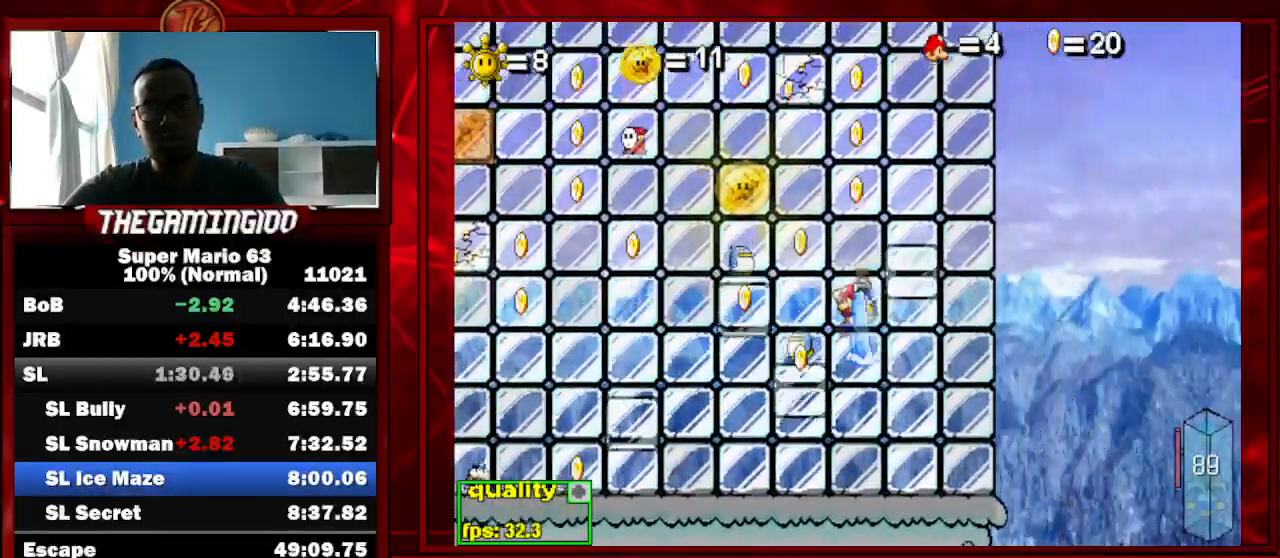
{"keys": ["c", "left", "up"], "events": []}
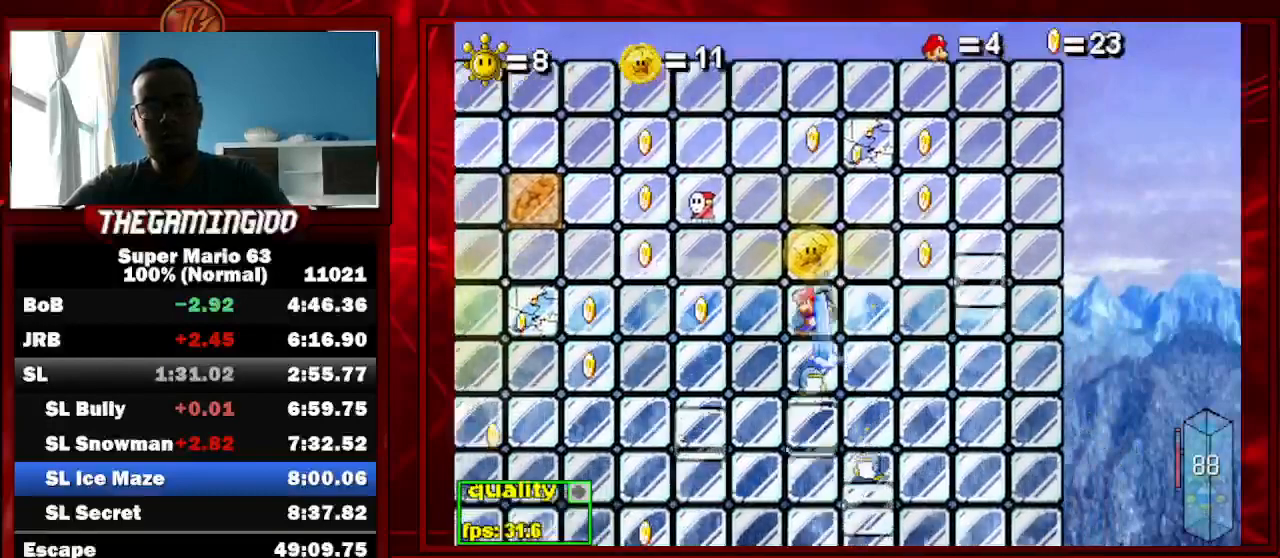
{"keys": ["c", "up"], "events": [[167, "left", "up"]]}
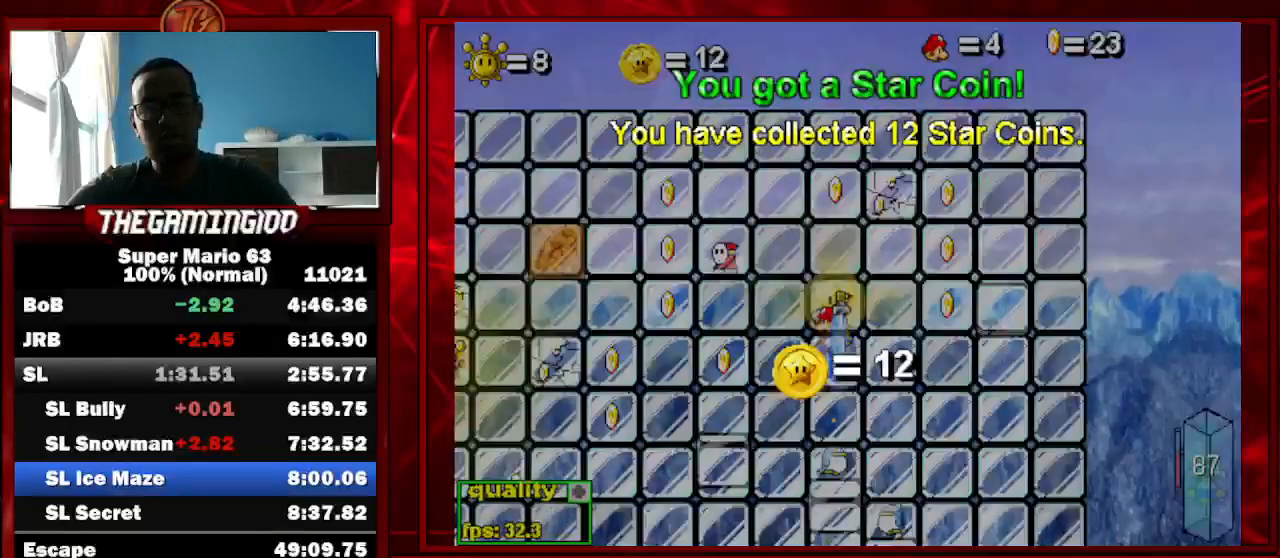
{"keys": ["c", "up"], "events": []}
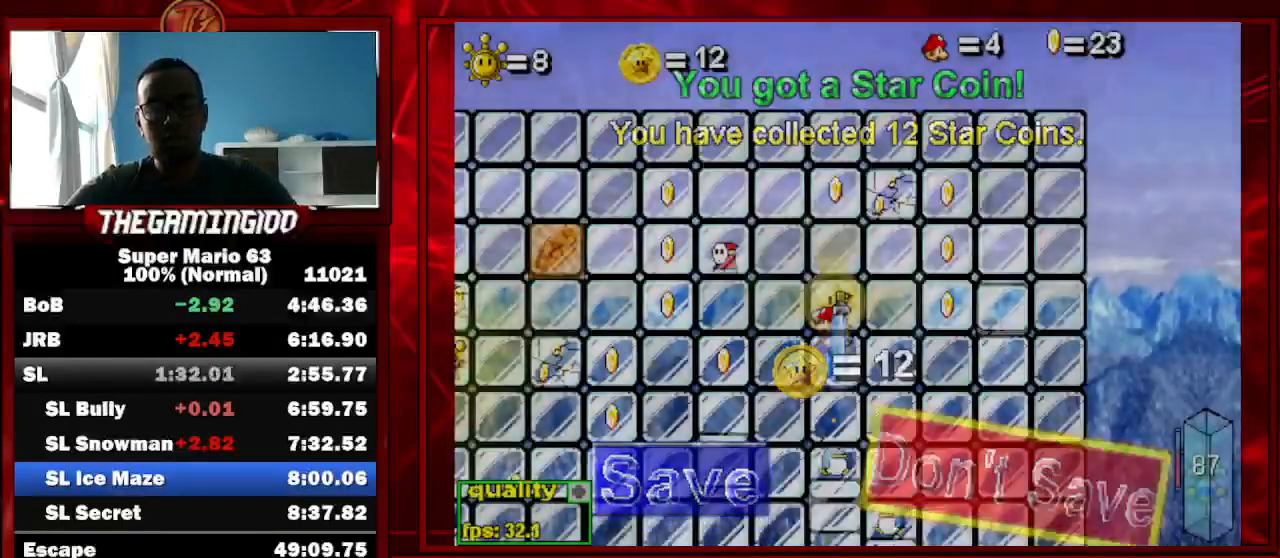
{"keys": ["c", "up"], "events": []}
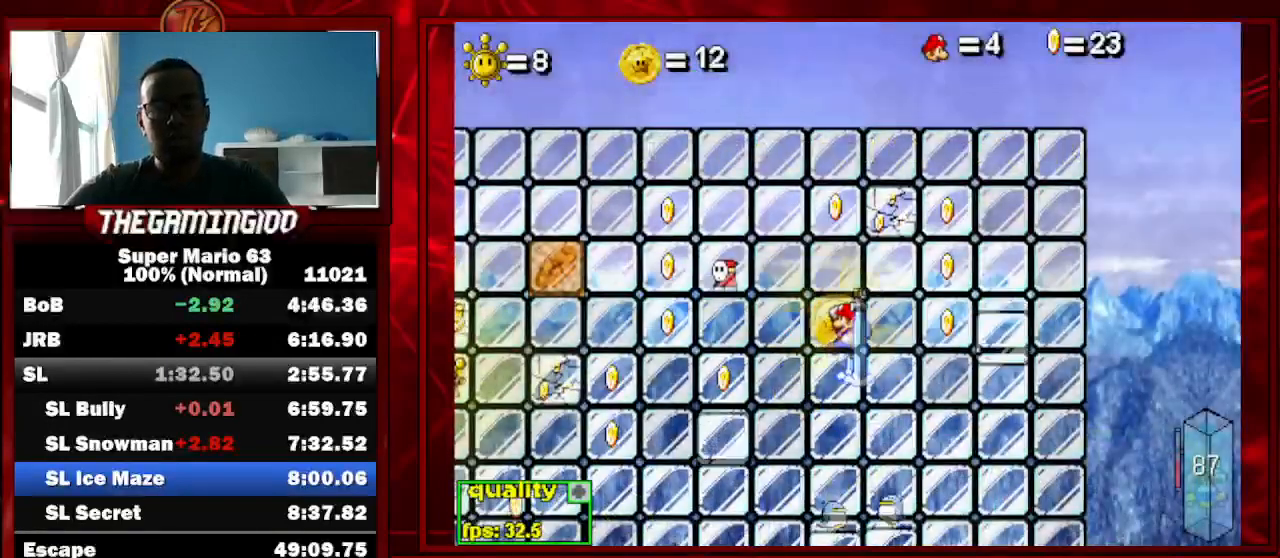
{"keys": ["c", "up"], "events": []}
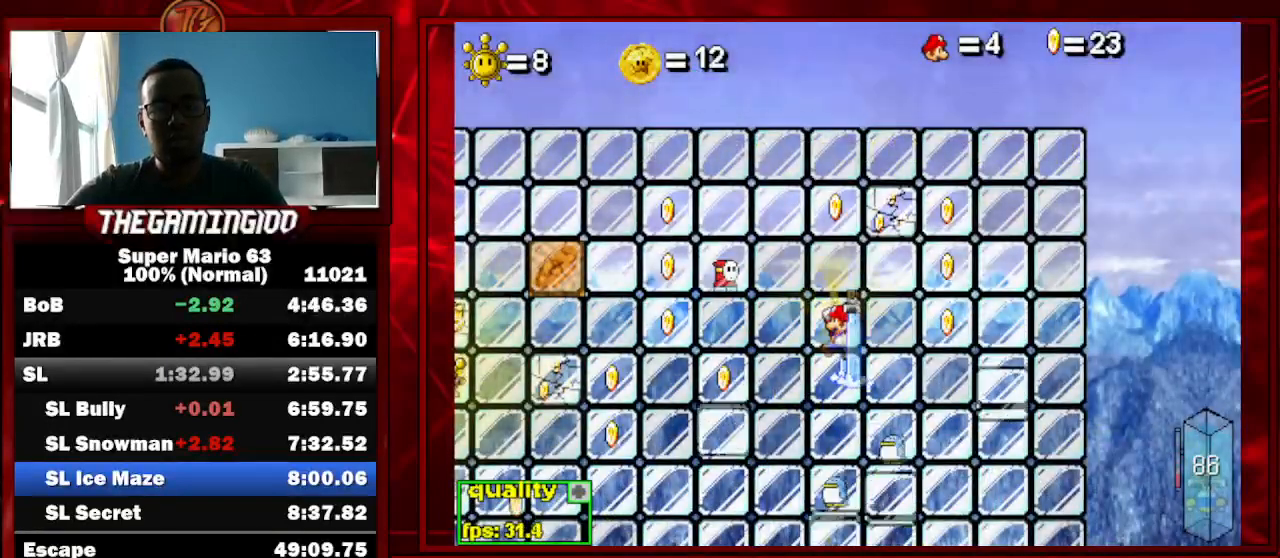
{"keys": ["c", "up"], "events": []}
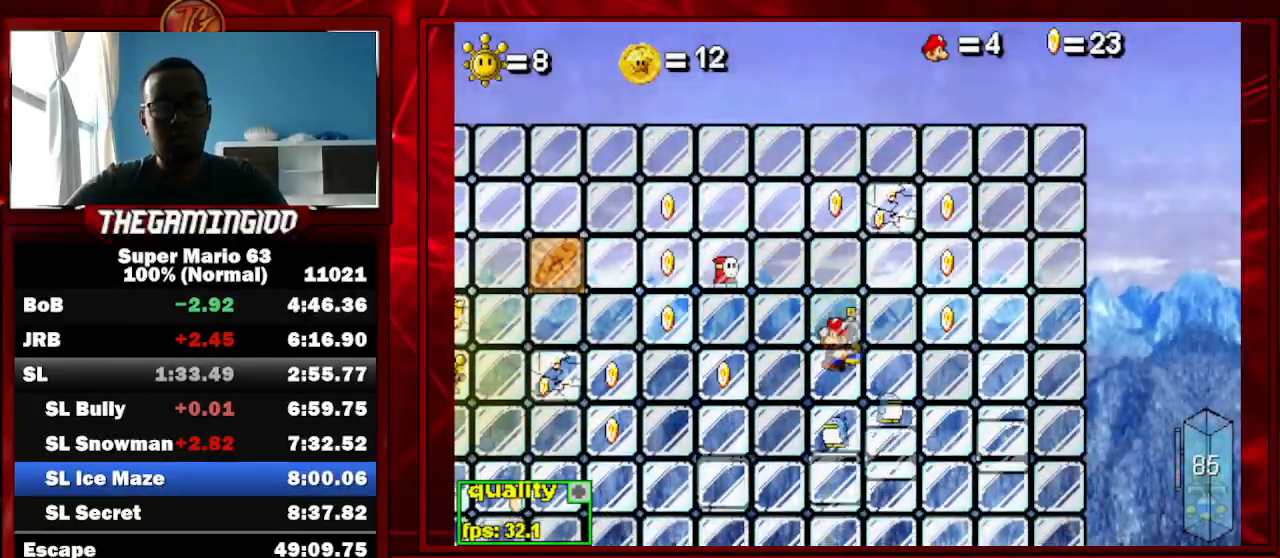
{"keys": ["c", "up"], "events": []}
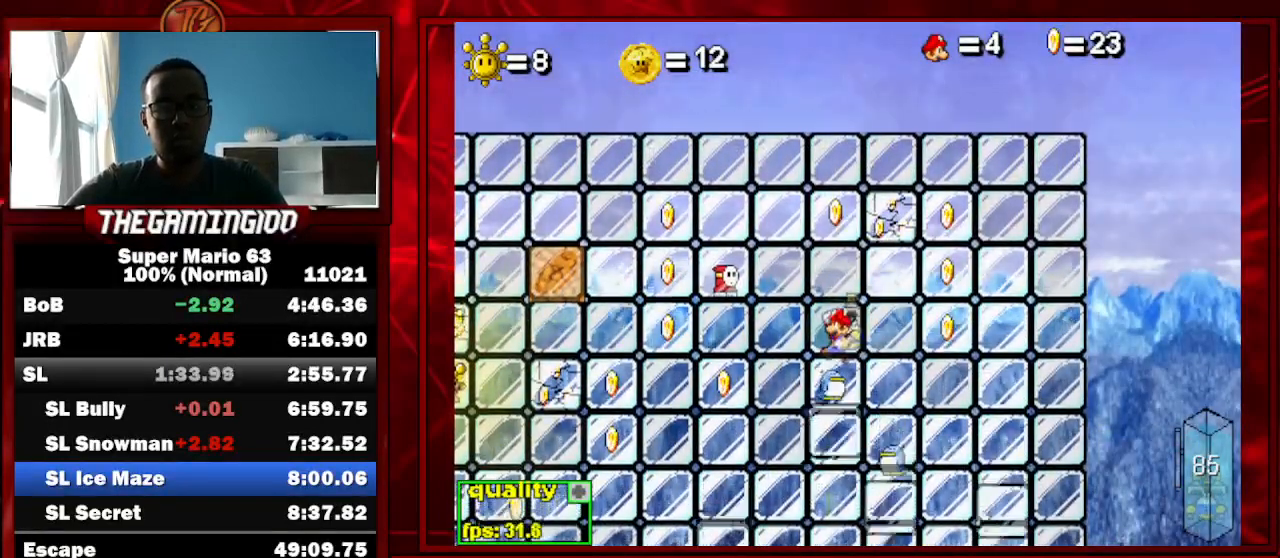
{"keys": ["c", "left", "up"], "events": [[133, "left", "down"]]}
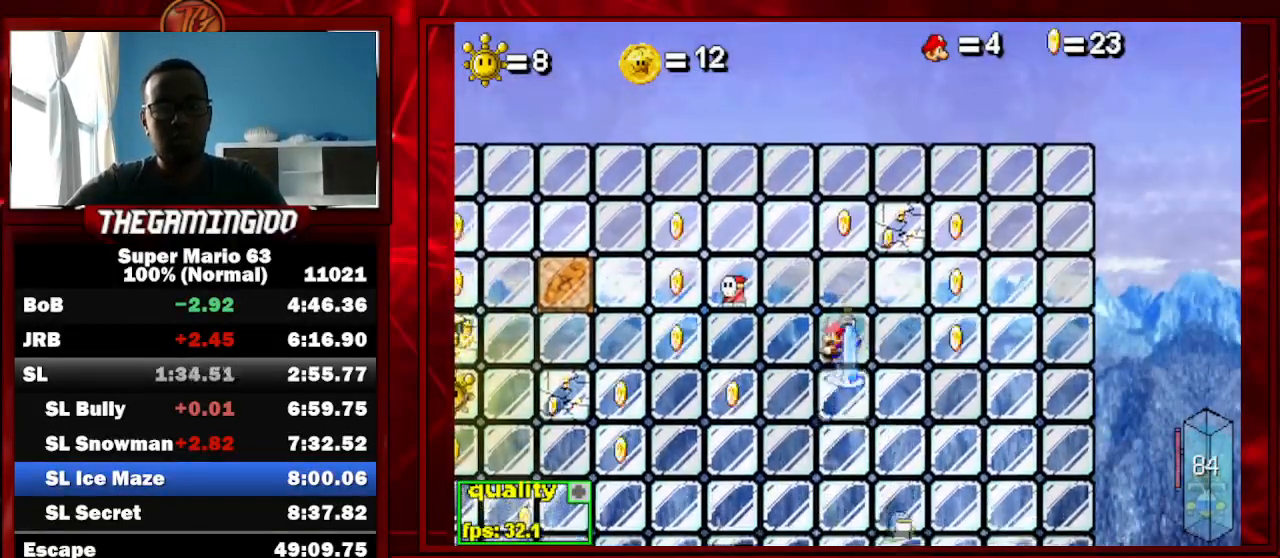
{"keys": ["c", "left", "up"], "events": []}
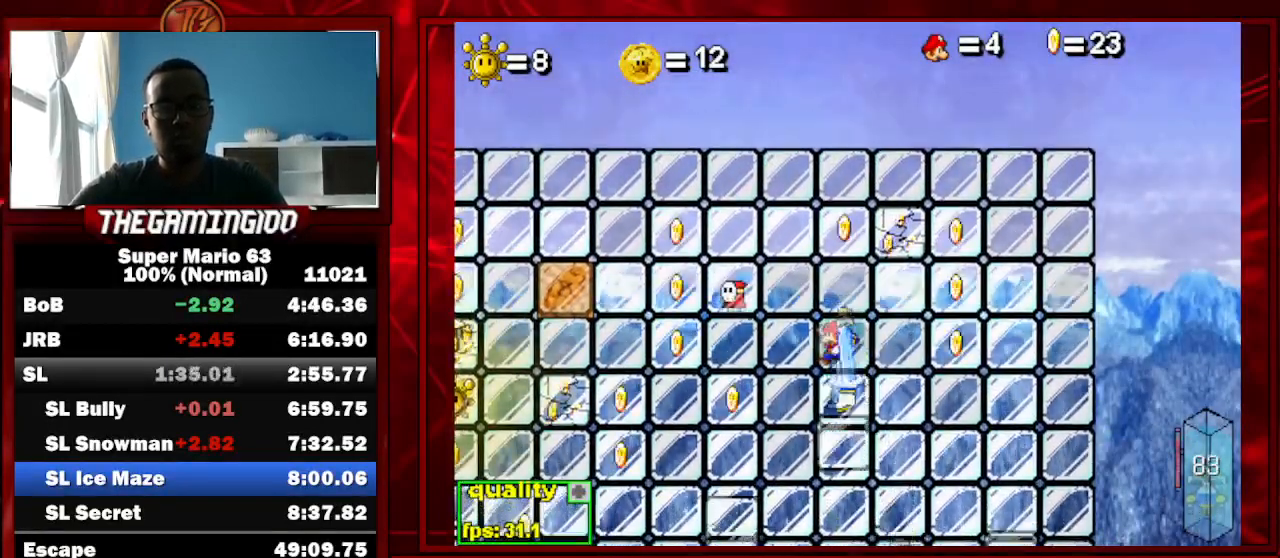
{"keys": ["c", "left", "up"], "events": []}
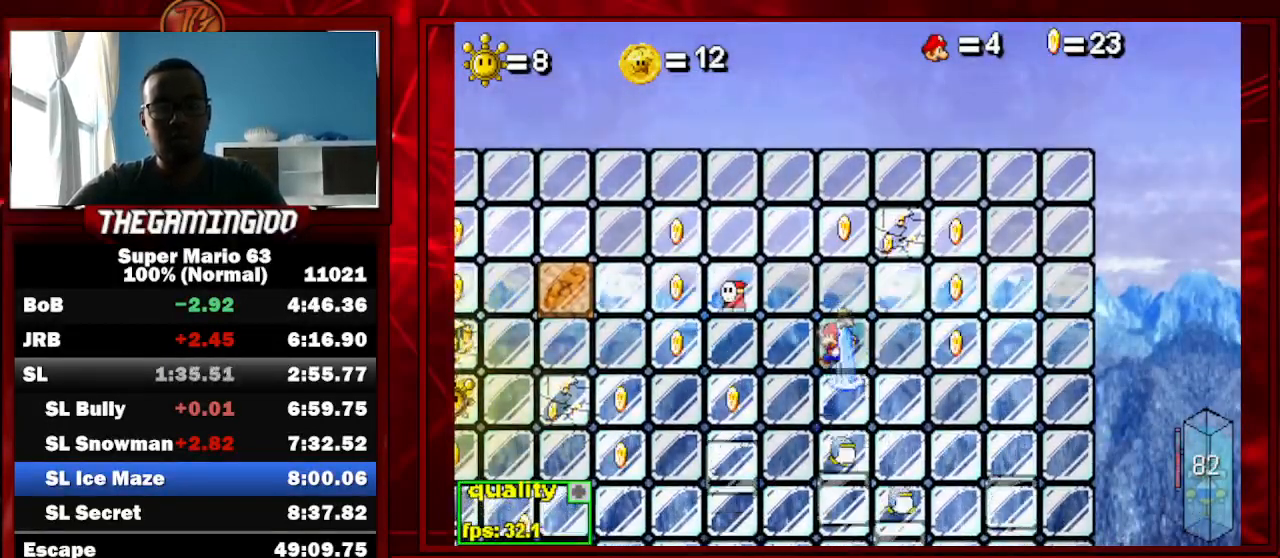
{"keys": ["c", "left", "up"], "events": []}
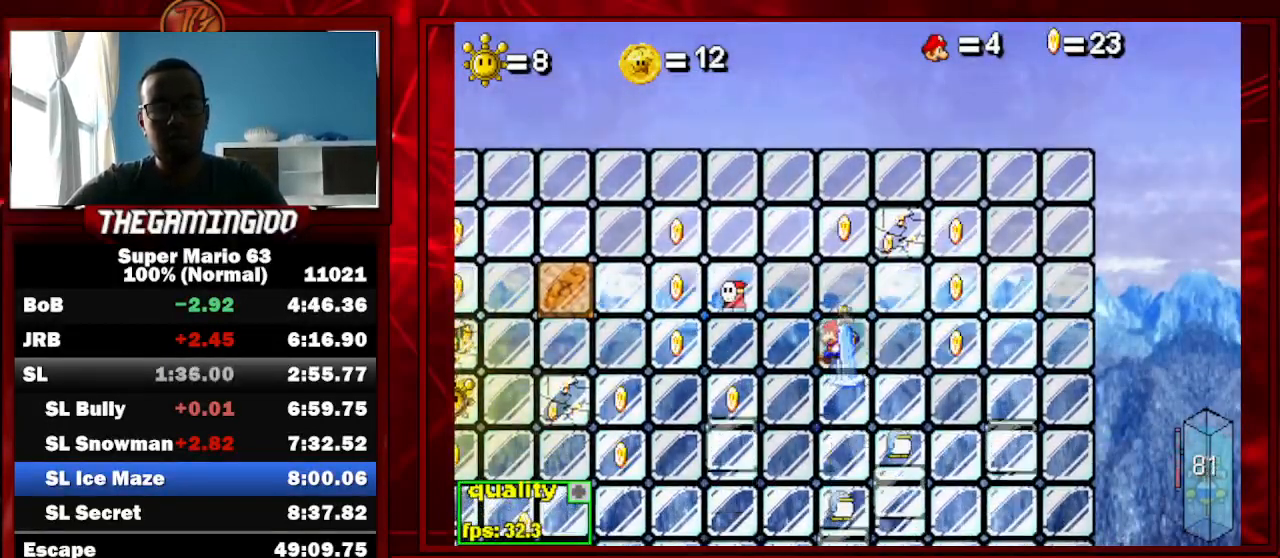
{"keys": ["c", "left", "up"], "events": []}
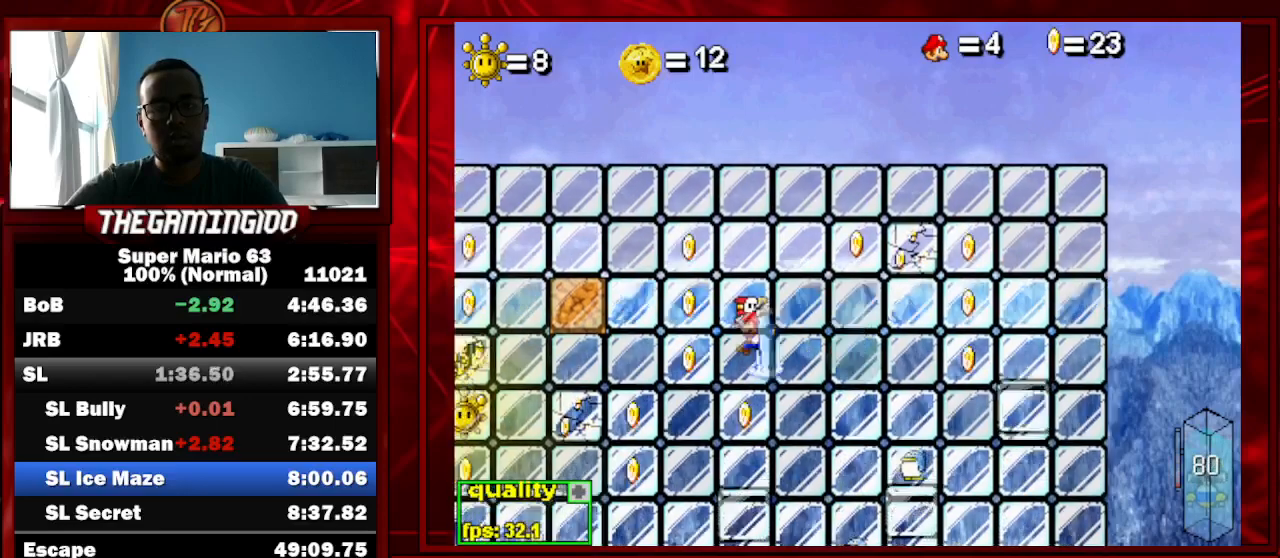
{"keys": ["left", "up", "x"], "events": [[67, "shift_l", "down"], [167, "shift_l", "up"], [267, "shift_l", "down"], [367, "shift_l", "up"], [400, "c", "up"], [500, "x", "down"]]}
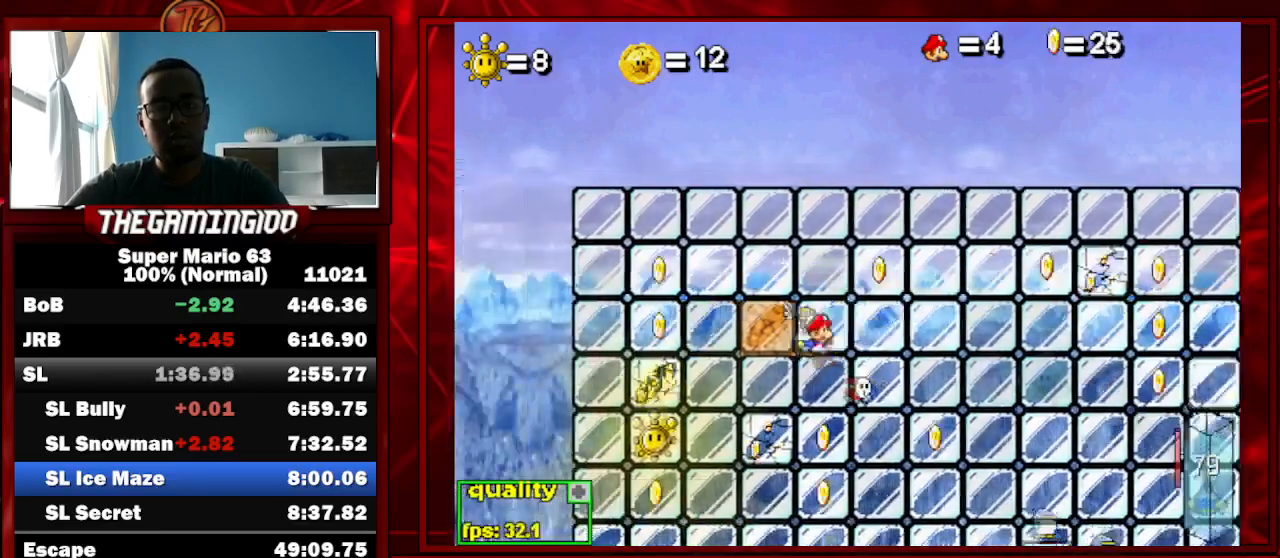
{"keys": ["c", "left", "up"], "events": [[100, "x", "up"], [200, "up", "up"], [200, "x", "down"], [267, "up", "down"], [333, "x", "up"], [367, "c", "down"], [367, "up", "up"], [433, "up", "down"]]}
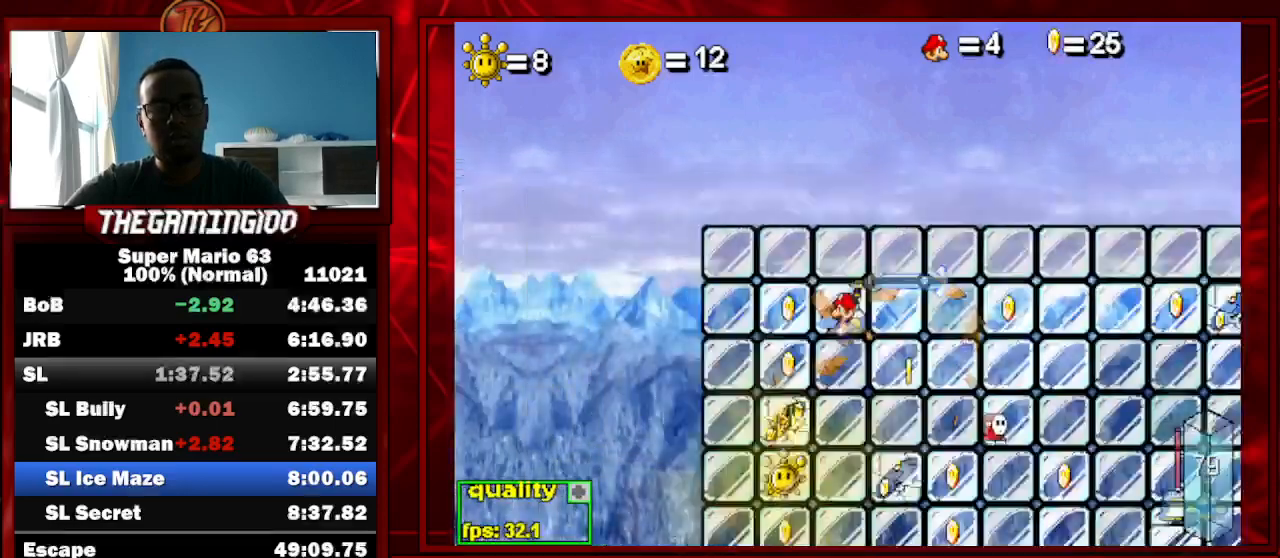
{"keys": ["left"], "events": [[33, "up", "up"], [100, "up", "down"], [167, "up", "up"], [267, "up", "down"], [367, "up", "up"], [400, "c", "up"]]}
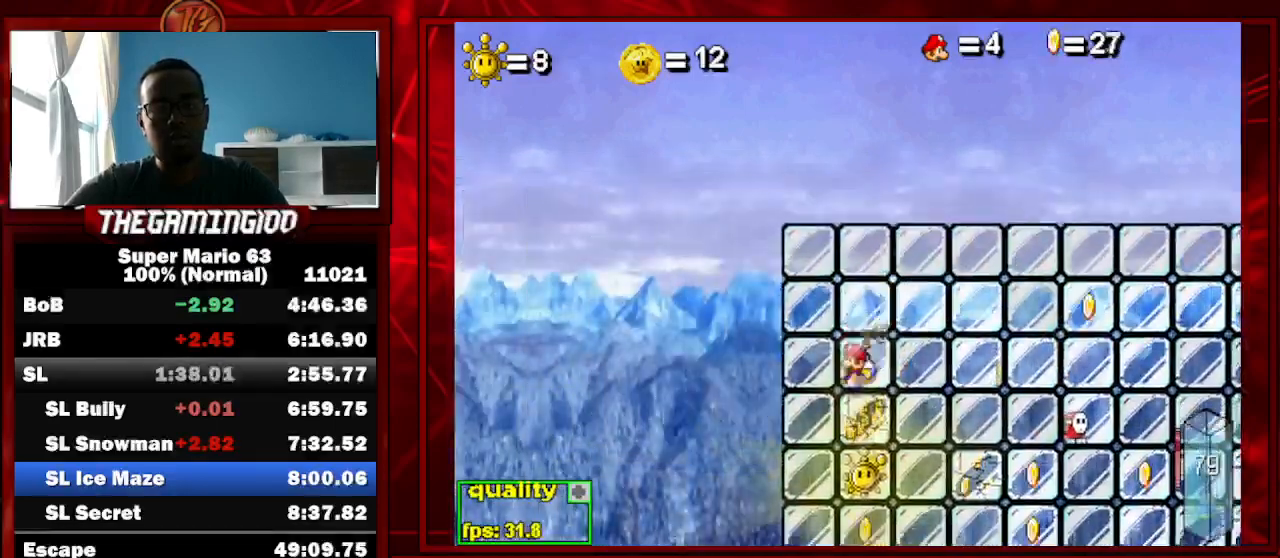
{"keys": [], "events": [[133, "left", "up"], [233, "up", "down"], [267, "z", "down"], [333, "up", "up"], [333, "z", "up"]]}
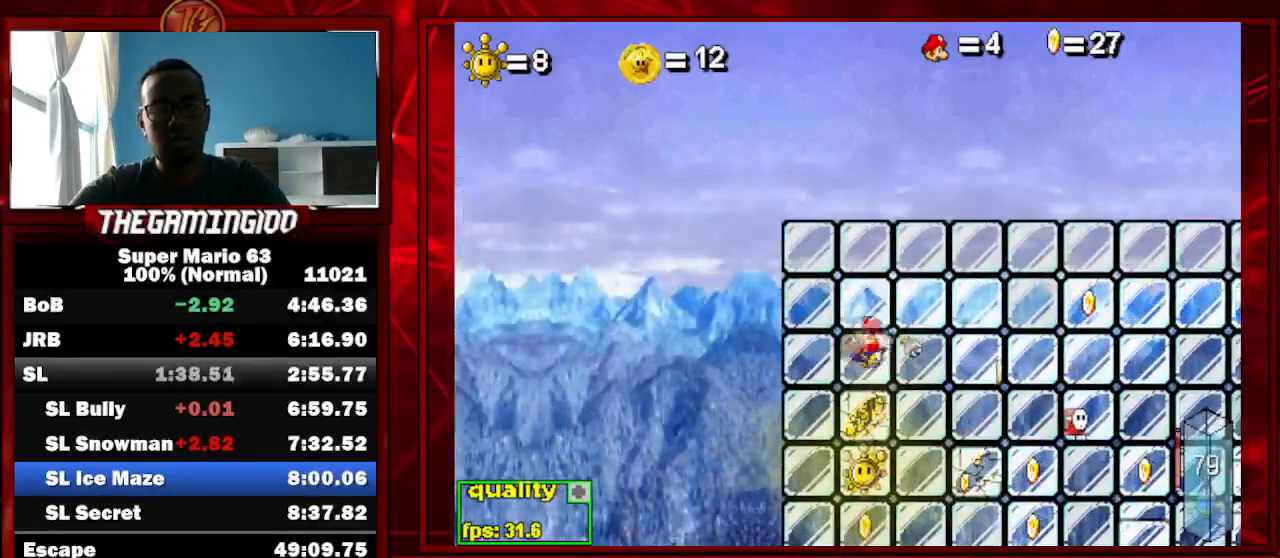
{"keys": [], "events": [[367, "p", "down"], [467, "p", "up"]]}
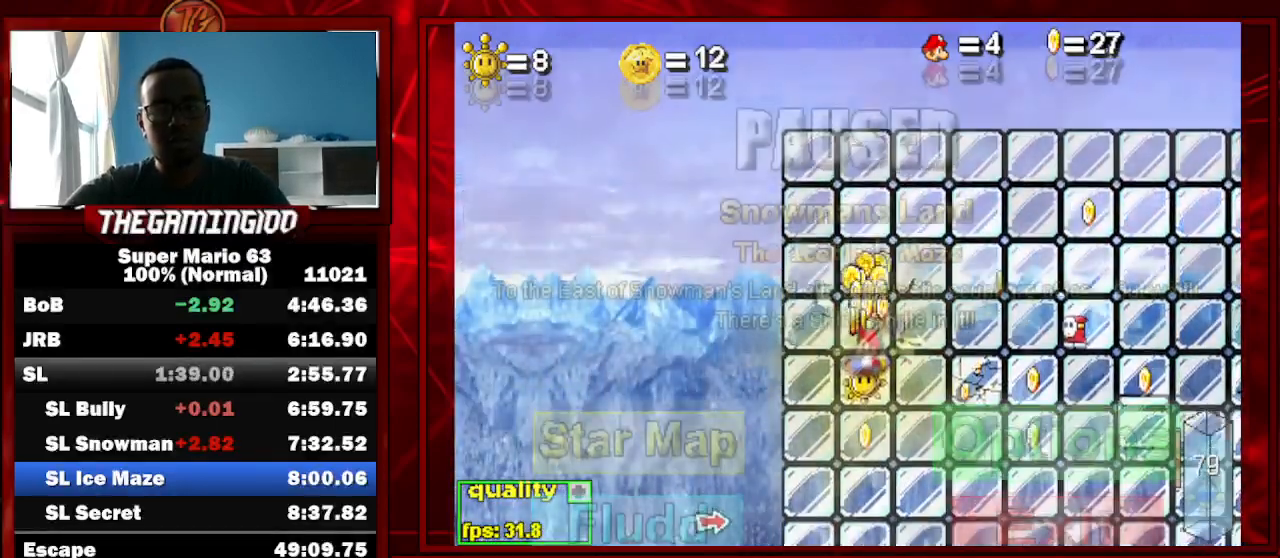
{"keys": [], "events": [[400, "p", "down"], [433, "p", "up"]]}
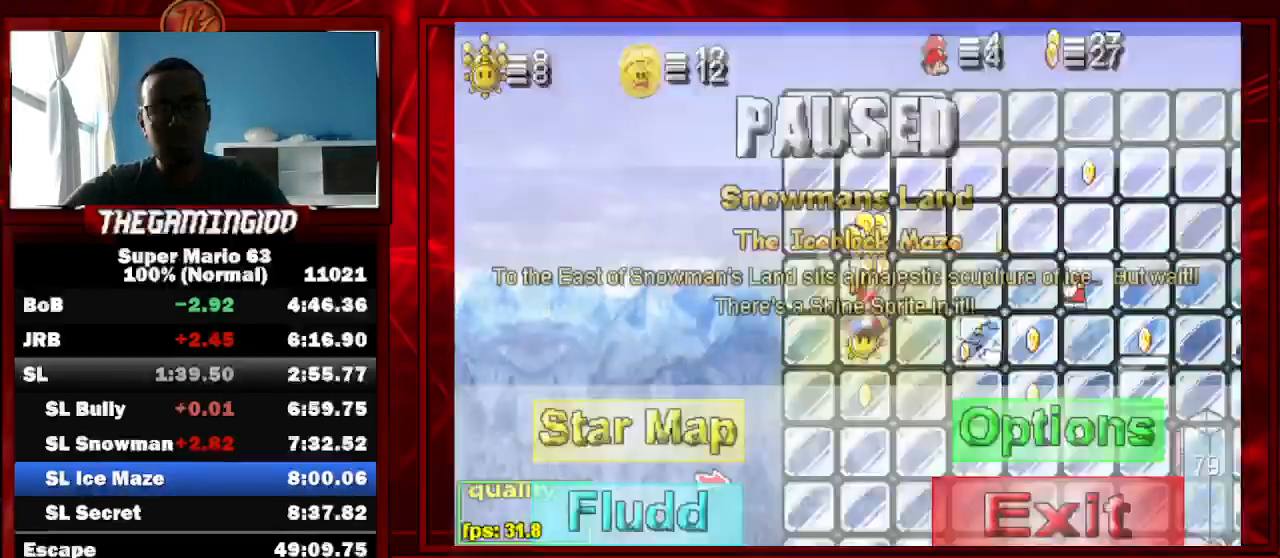
{"keys": [], "events": [[333, "p", "down"], [433, "p", "up"]]}
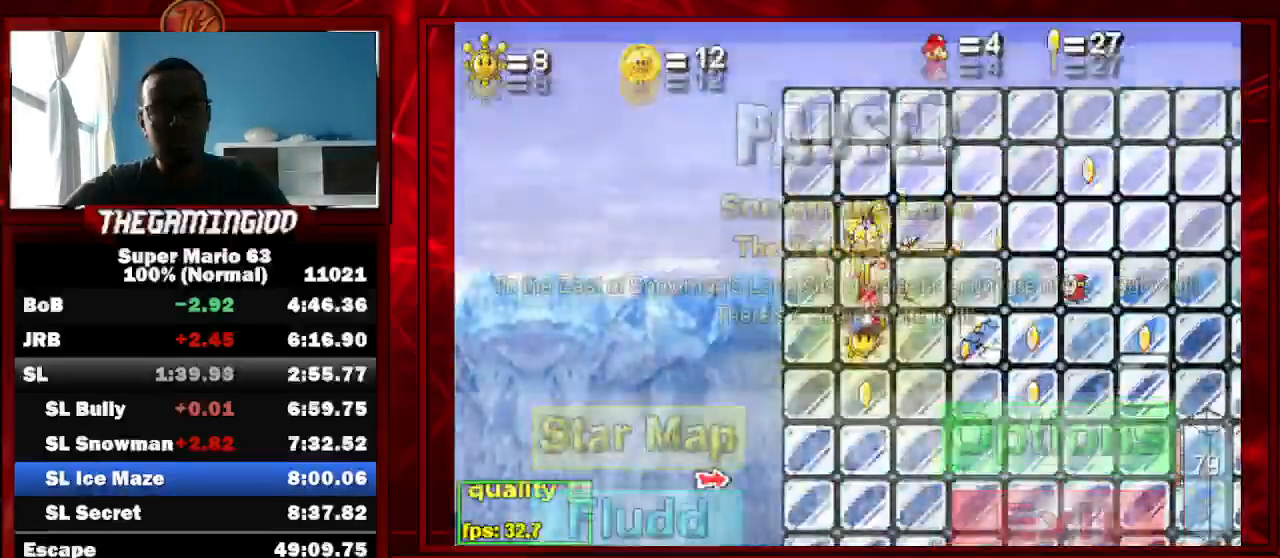
{"keys": [], "events": [[333, "p", "down"], [400, "p", "up"]]}
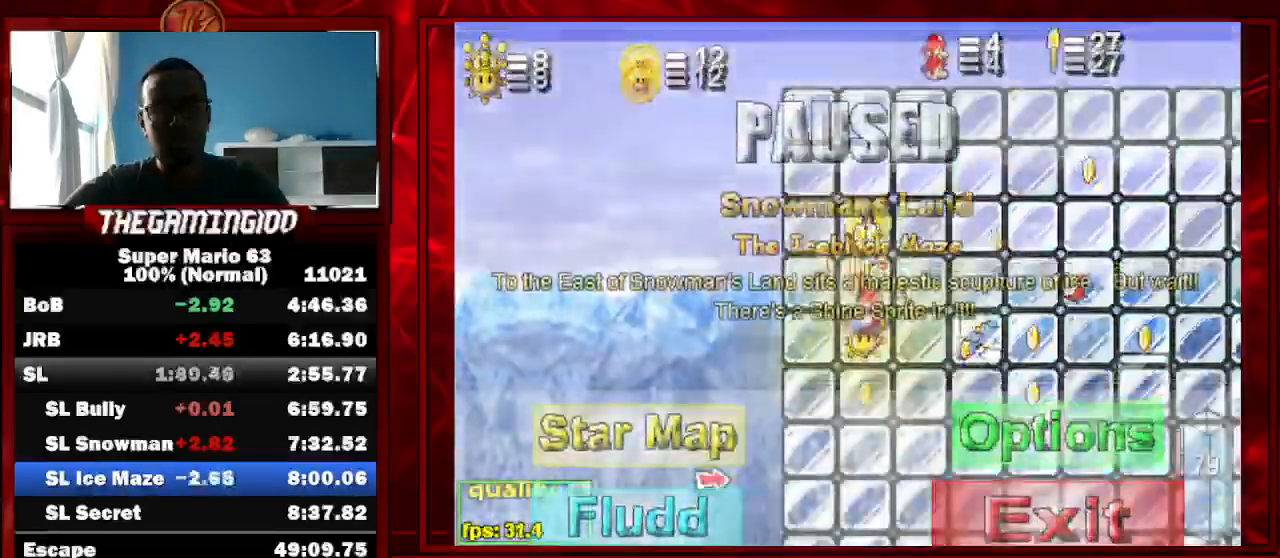
{"keys": [], "events": [[300, "p", "down"], [333, "p", "up"]]}